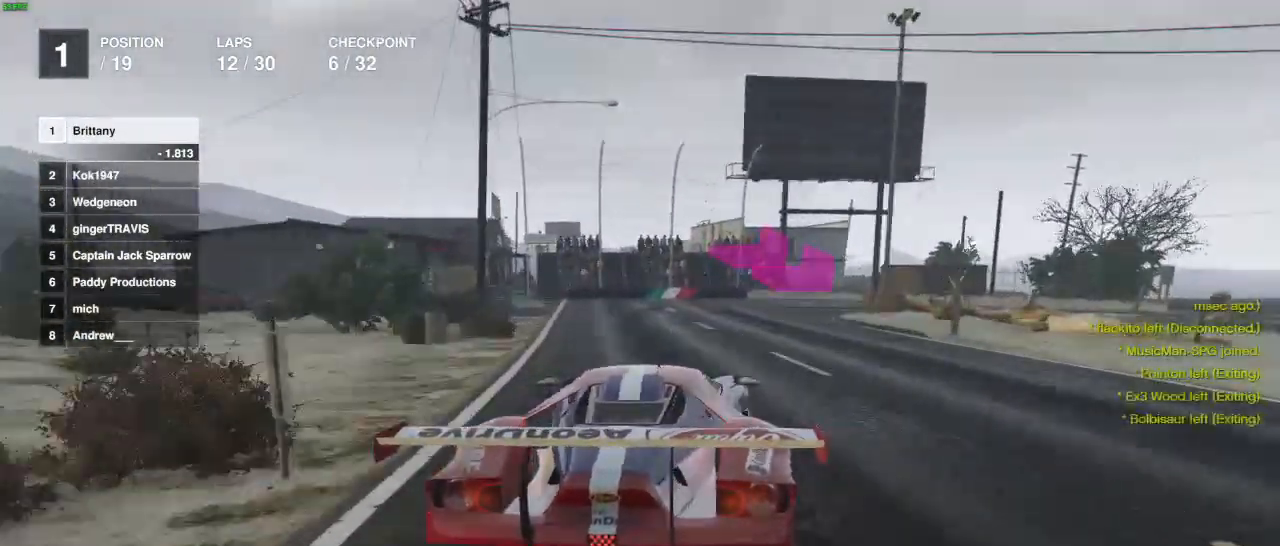
Gameplay with a controller (Xbox layout); each line is a JSON object with the inputs held at the frame after it (dt_ms = milliseconds from this image to that frame). "events" lists button and stick changes between this image and that frame as [ms after this image, input, new state], when the widget could be followed in between.
{"dt_ms": 500, "buttons": [], "left_stick": "right", "right_stick": "center", "events": [[367, "L2", "up"]]}
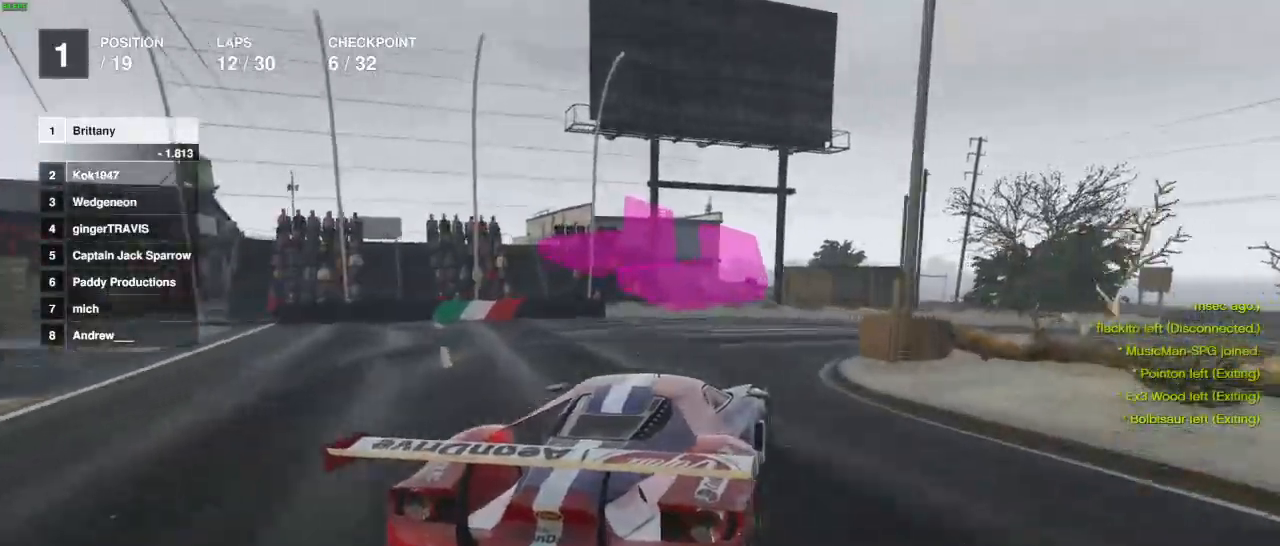
{"dt_ms": 500, "buttons": [], "left_stick": "right", "right_stick": "center", "events": []}
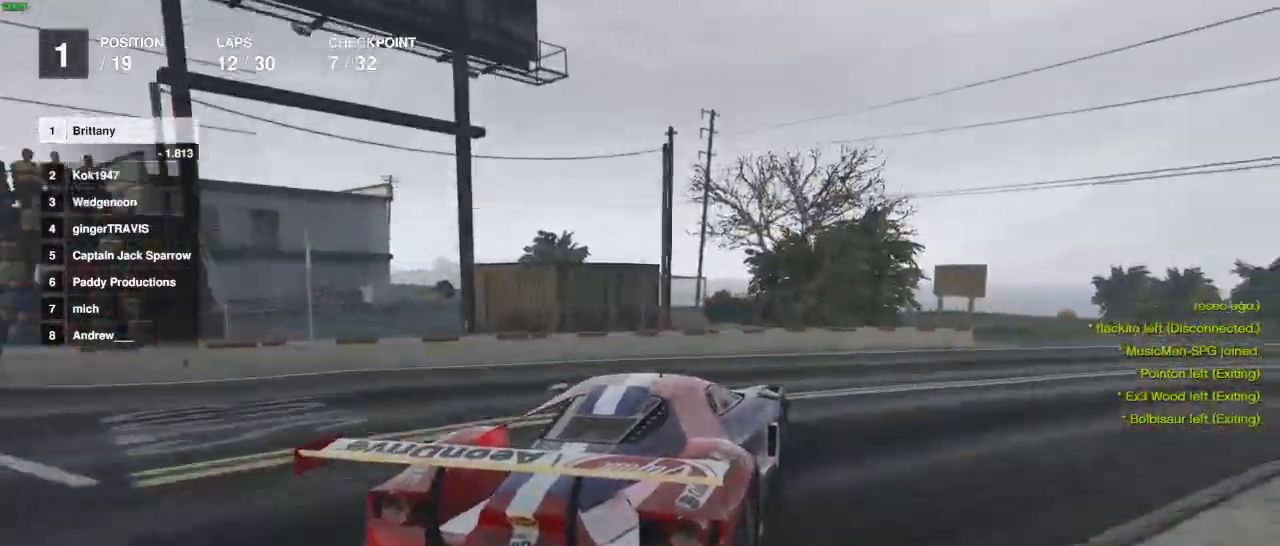
{"dt_ms": 500, "buttons": [], "left_stick": "right", "right_stick": "center", "events": []}
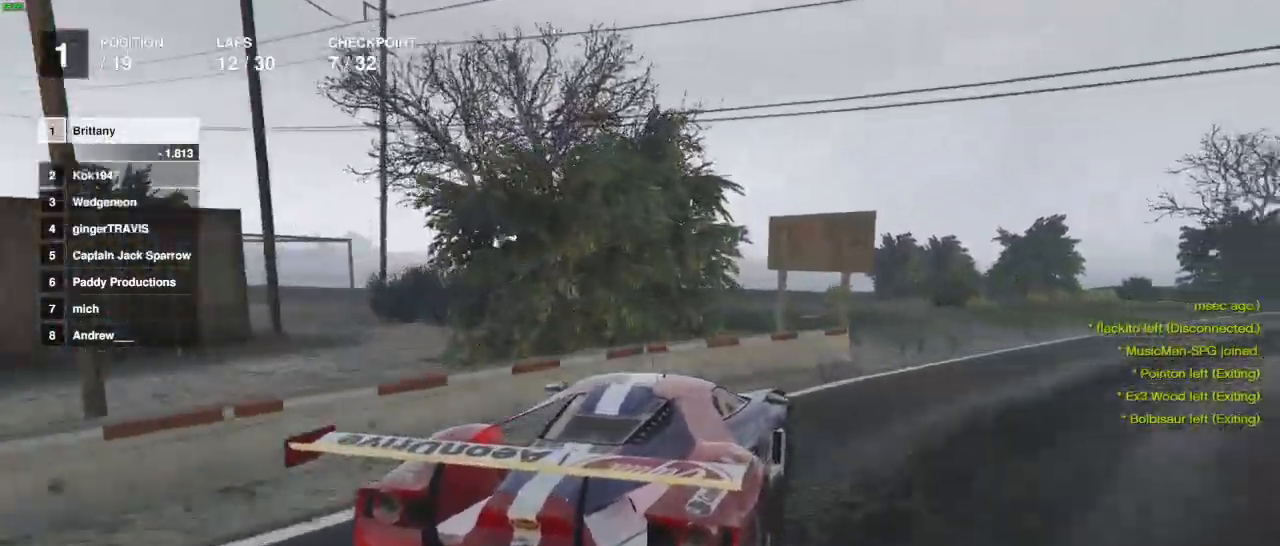
{"dt_ms": 500, "buttons": ["R2"], "left_stick": "center", "right_stick": "center", "events": [[67, "R2", "down"], [467, "left_stick", "center"]]}
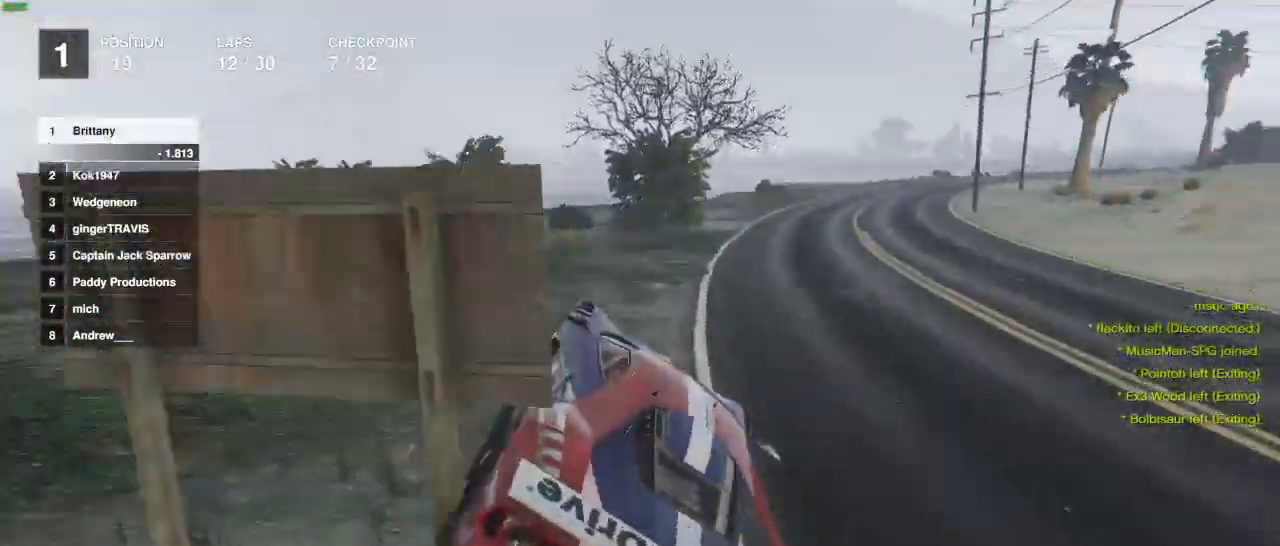
{"dt_ms": 500, "buttons": [], "left_stick": "right", "right_stick": "center", "events": [[217, "left_stick", "right"], [500, "R2", "up"]]}
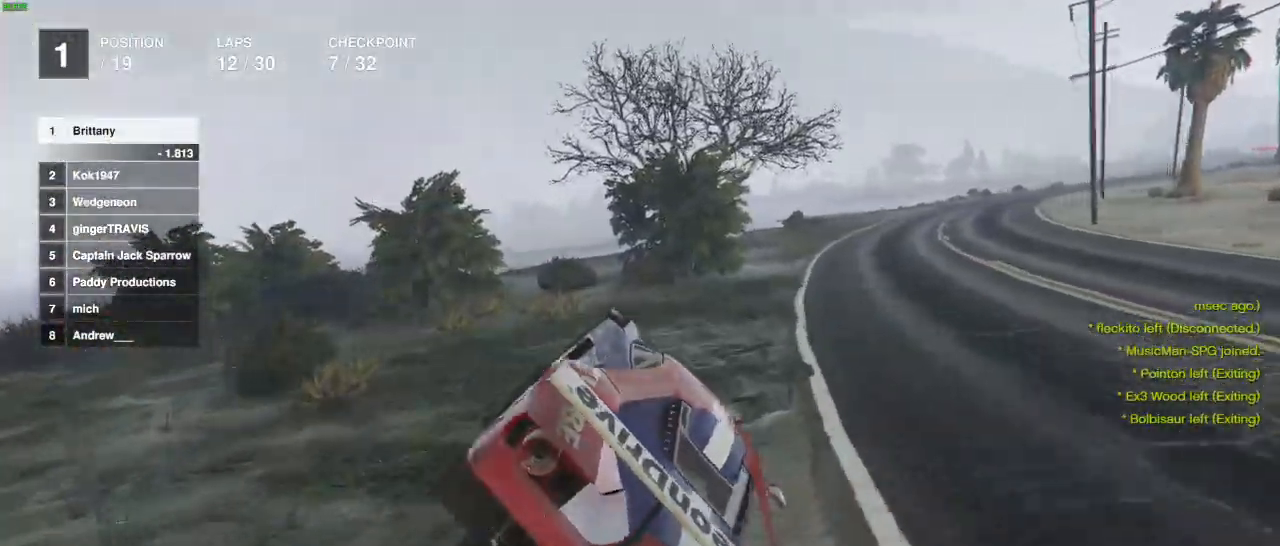
{"dt_ms": 500, "buttons": ["R2"], "left_stick": "center", "right_stick": "center", "events": [[267, "R2", "down"], [383, "left_stick", "center"]]}
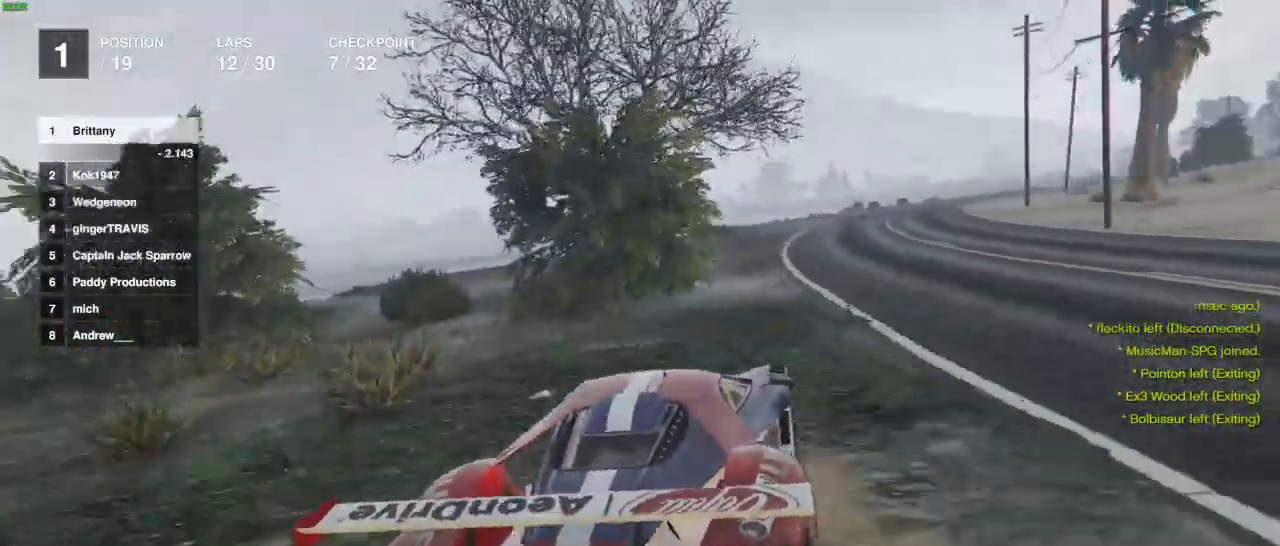
{"dt_ms": 500, "buttons": ["R2"], "left_stick": "right", "right_stick": "center", "events": [[50, "left_stick", "right"], [117, "left_stick", "center"], [200, "left_stick", "right"]]}
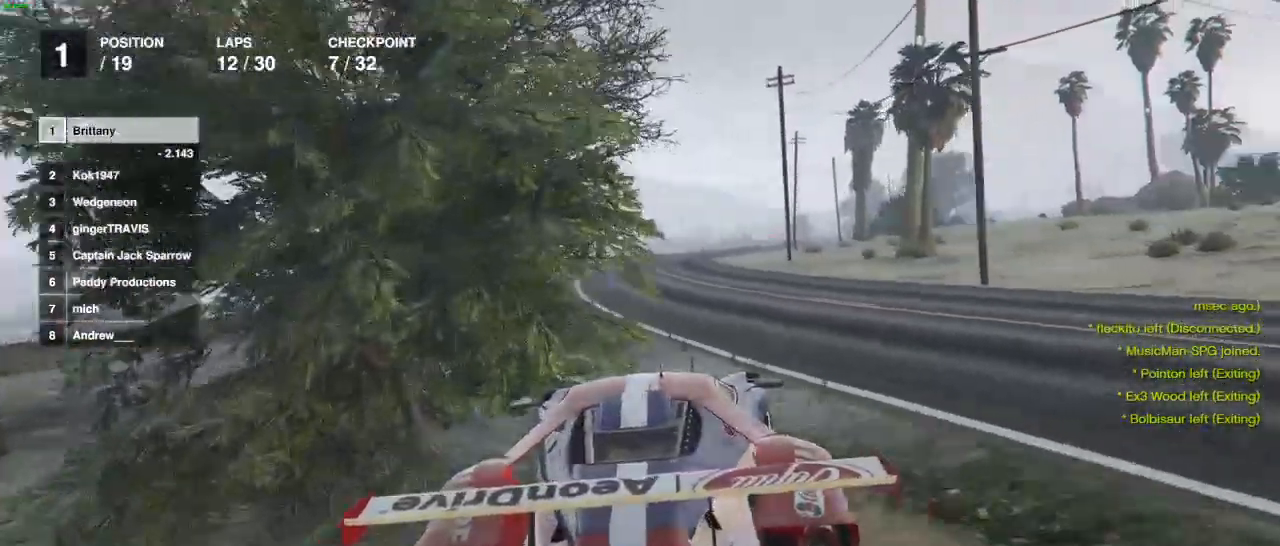
{"dt_ms": 1000, "buttons": ["R2"], "left_stick": "center", "right_stick": "right"}
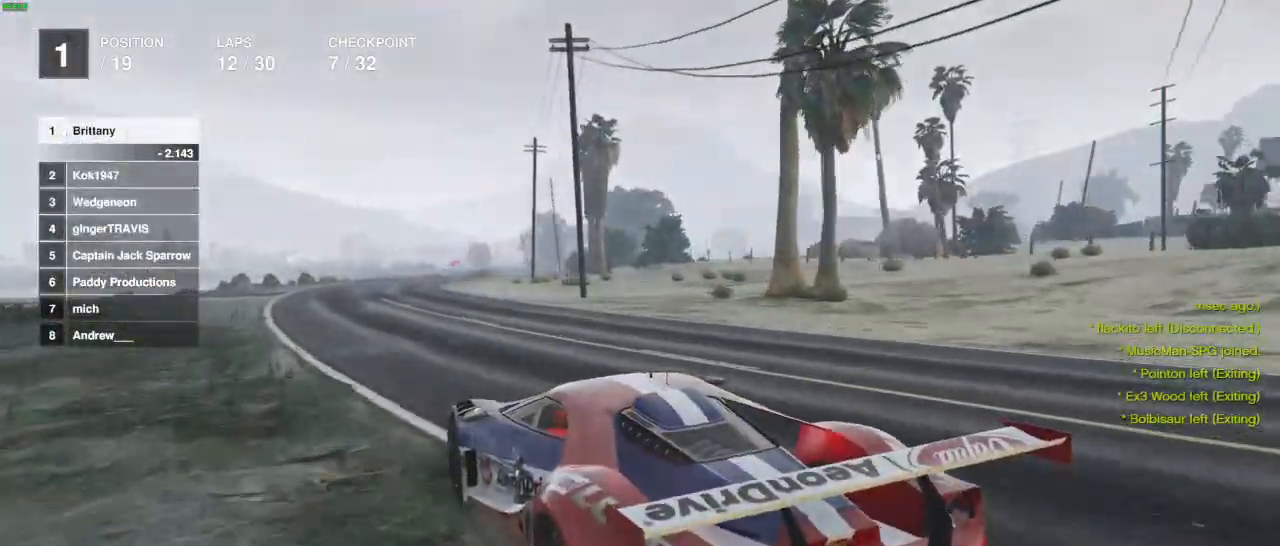
{"dt_ms": 500, "buttons": ["R2"], "left_stick": "center", "right_stick": "center", "events": [[100, "left_stick", "right"], [200, "left_stick", "center"], [417, "right_stick", "center"]]}
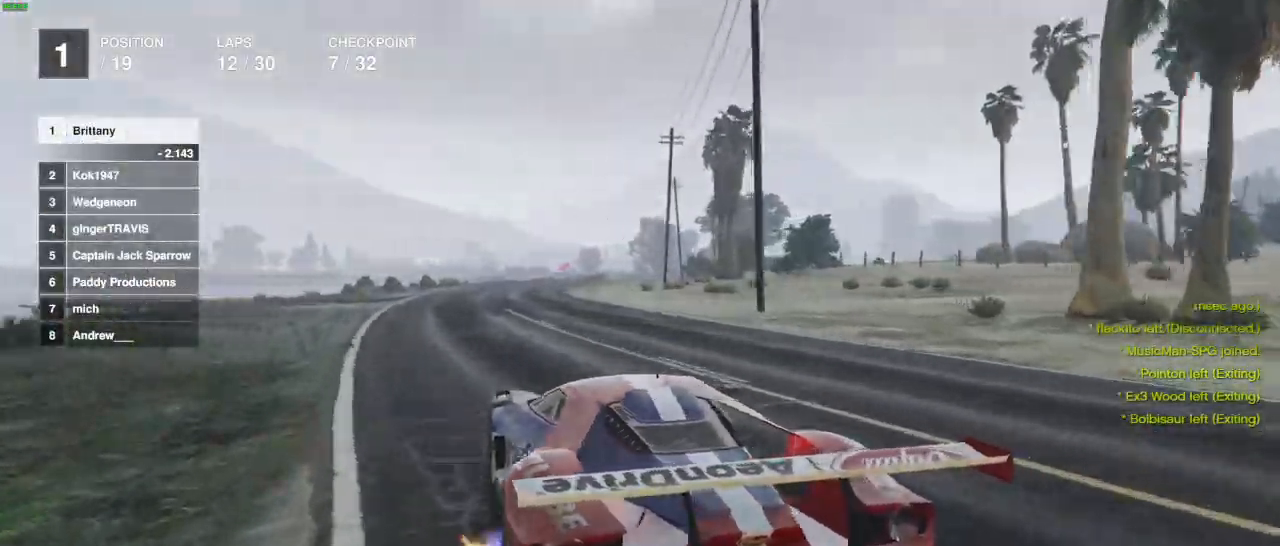
{"dt_ms": 500, "buttons": ["R2"], "left_stick": "center", "right_stick": "center", "events": [[33, "left_stick", "right"], [167, "left_stick", "center"]]}
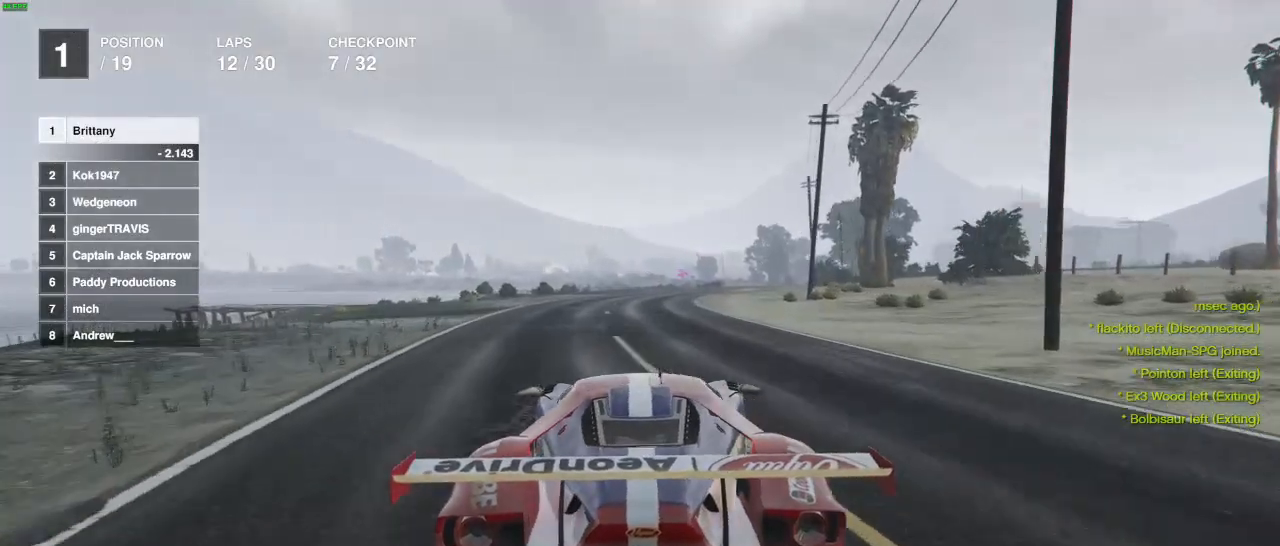
{"dt_ms": 500, "buttons": ["R2"], "left_stick": "center", "right_stick": "center", "events": [[50, "left_stick", "right"], [167, "left_stick", "center"]]}
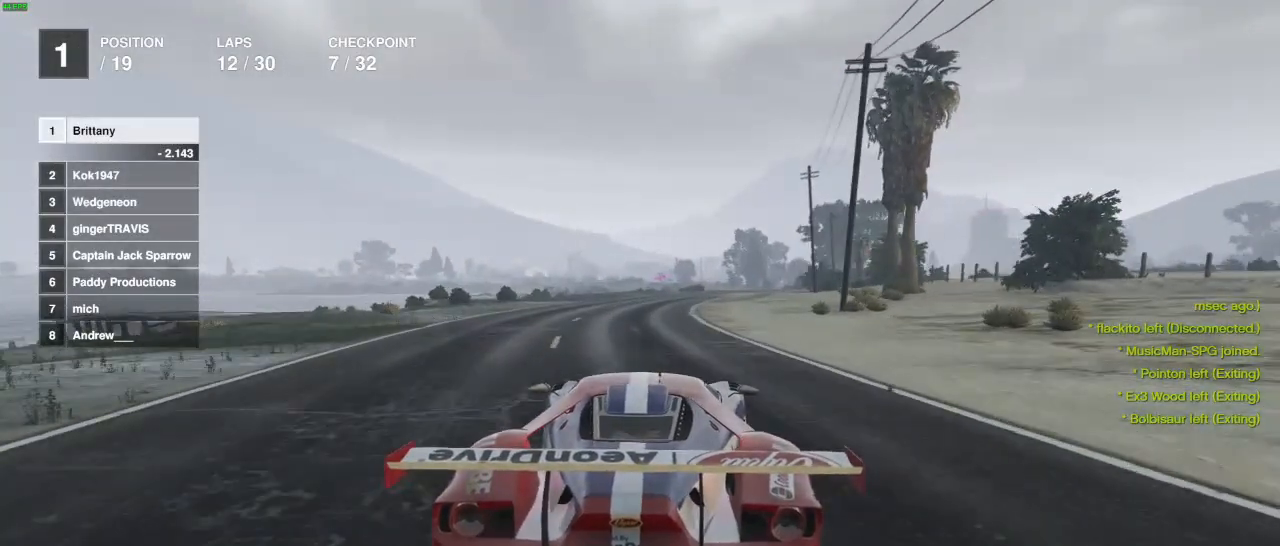
{"dt_ms": 500, "buttons": ["R2"], "left_stick": "center", "right_stick": "center", "events": [[400, "left_stick", "right"], [500, "left_stick", "center"]]}
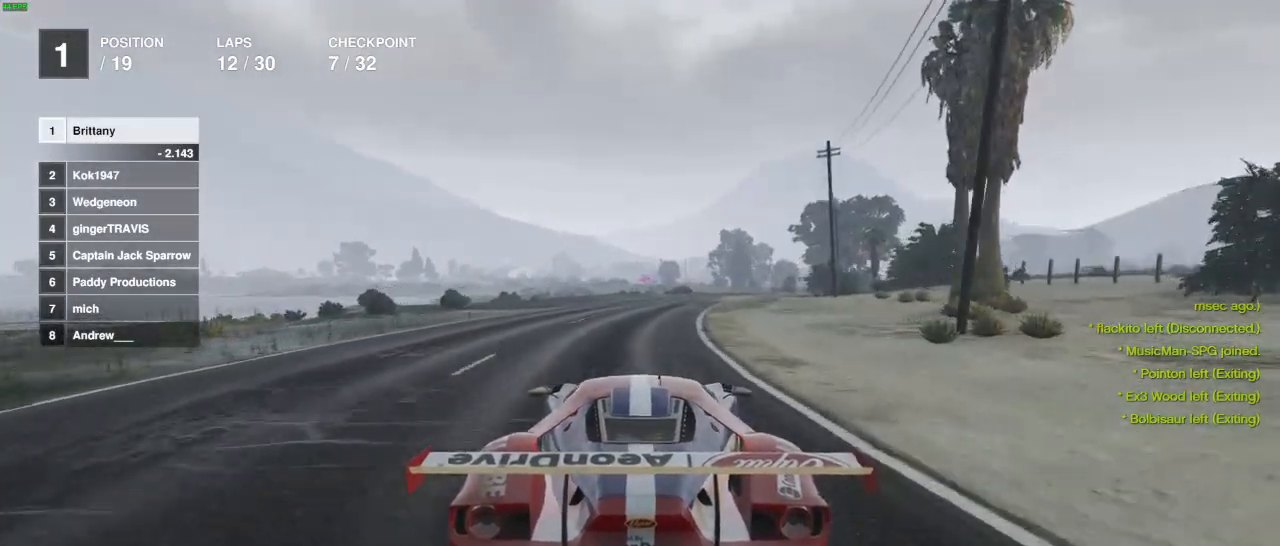
{"dt_ms": 500, "buttons": ["R2"], "left_stick": "center", "right_stick": "center", "events": [[367, "left_stick", "right"], [467, "left_stick", "center"]]}
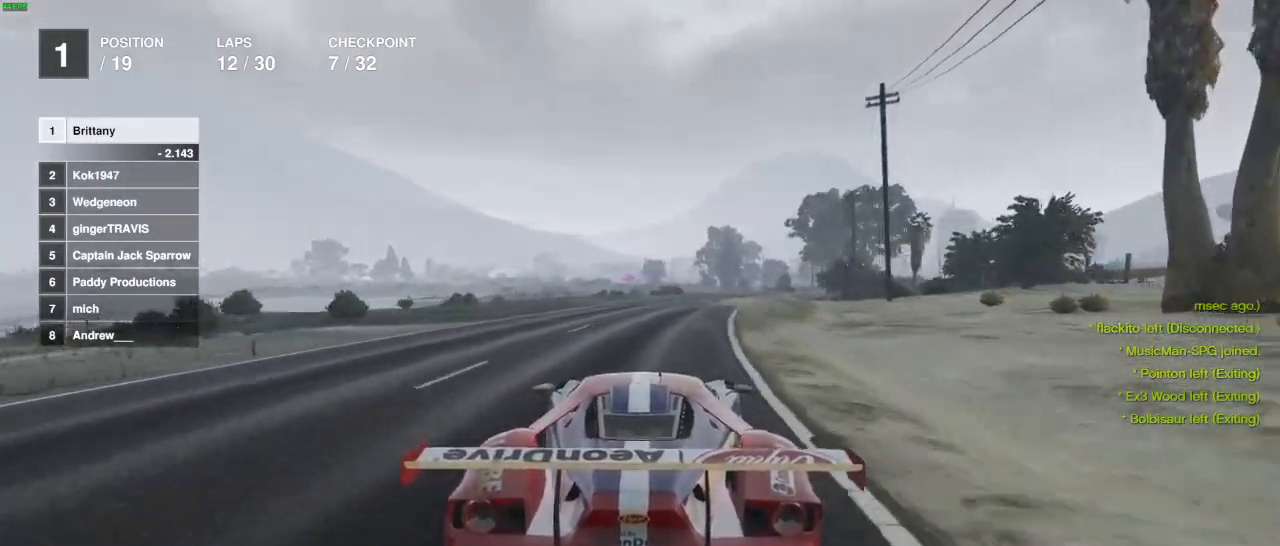
{"dt_ms": 500, "buttons": ["R2"], "left_stick": "center", "right_stick": "center", "events": [[233, "left_stick", "right"], [317, "left_stick", "center"]]}
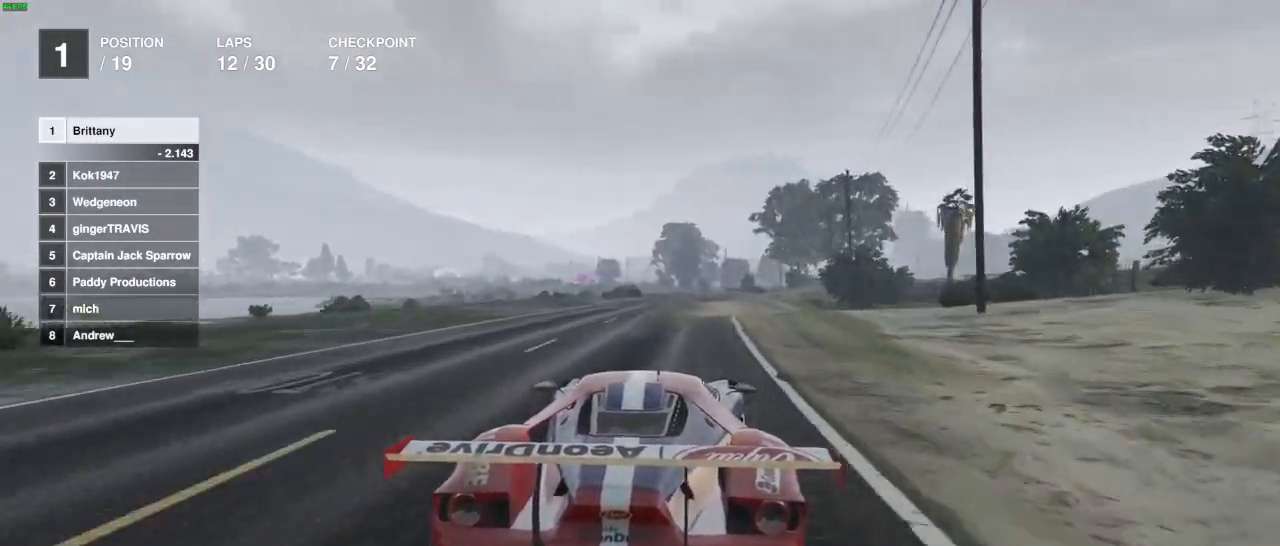
{"dt_ms": 500, "buttons": ["R2"], "left_stick": "center", "right_stick": "center", "events": []}
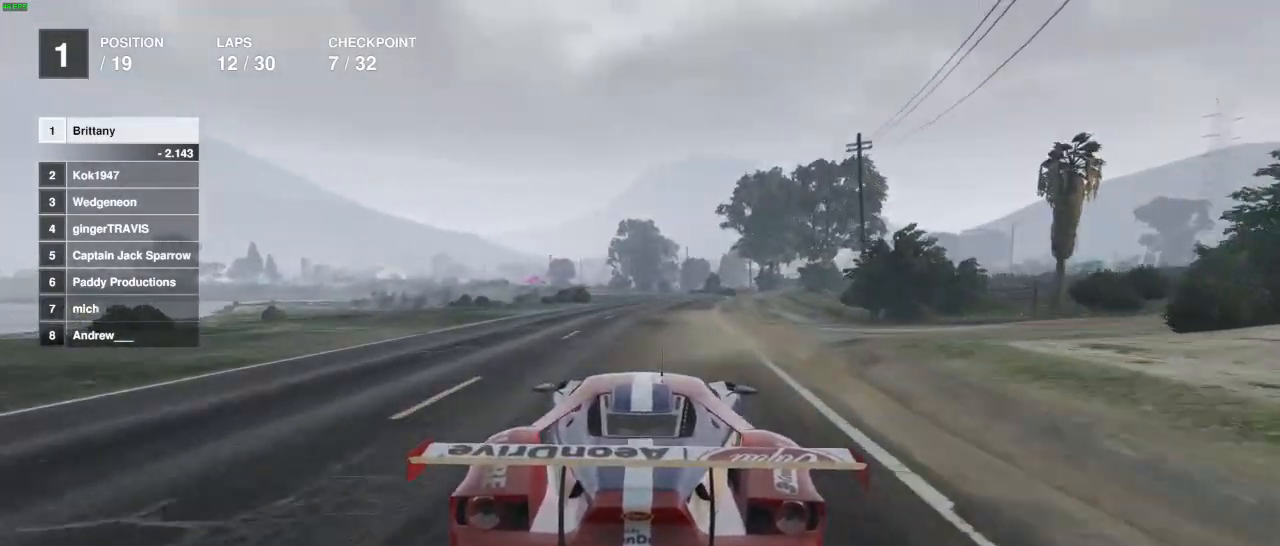
{"dt_ms": 500, "buttons": ["R2"], "left_stick": "center", "right_stick": "center", "events": []}
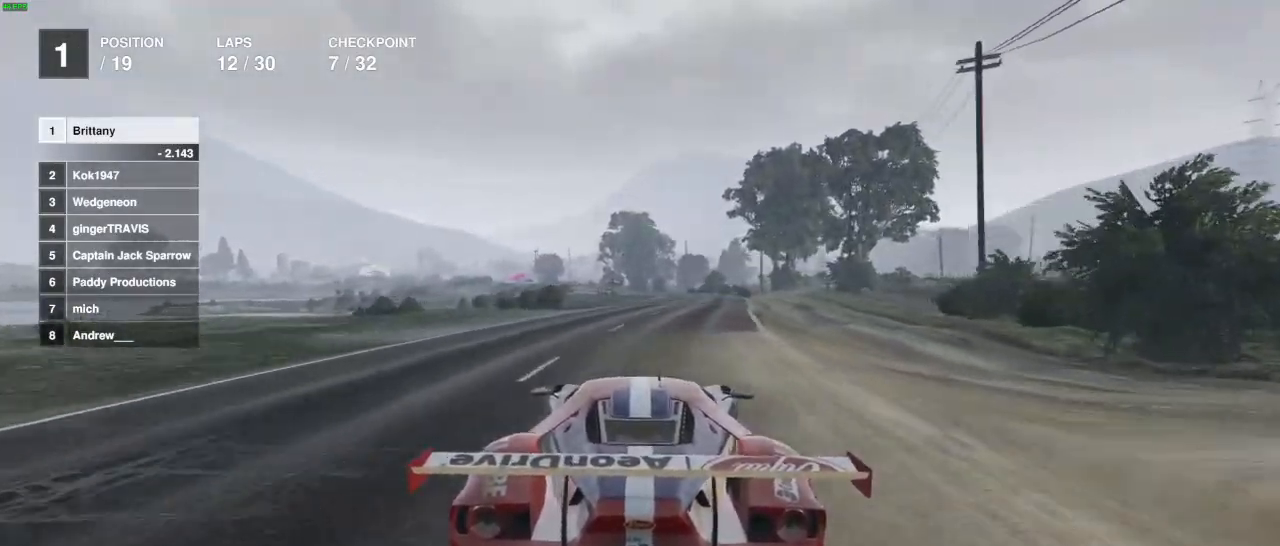
{"dt_ms": 500, "buttons": ["R2"], "left_stick": "center", "right_stick": "center", "events": [[117, "left_stick", "up-right"], [233, "left_stick", "center"]]}
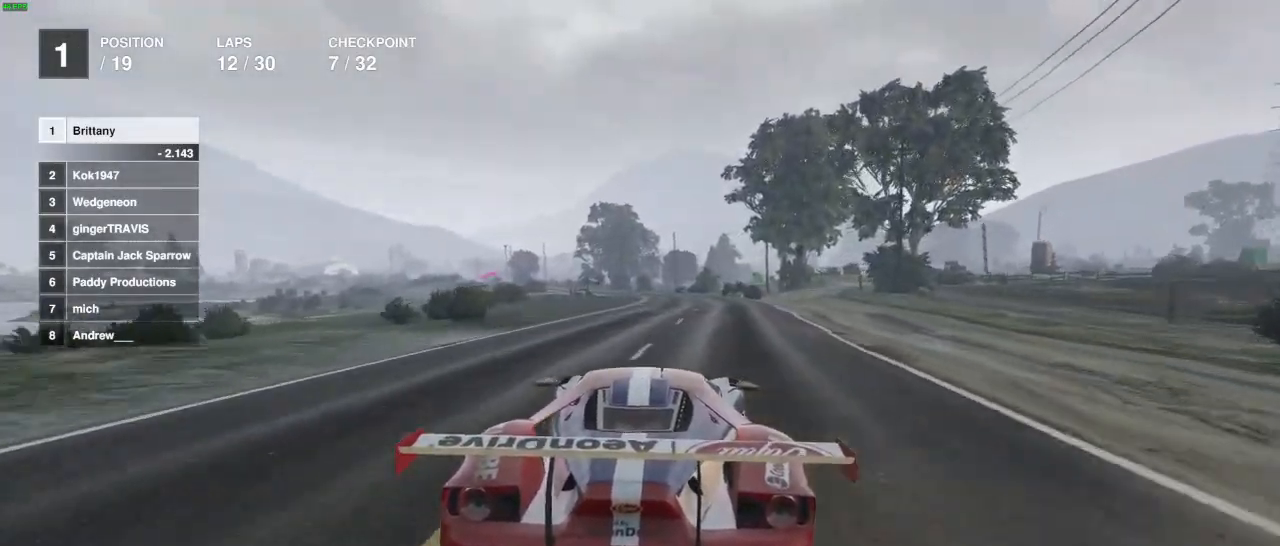
{"dt_ms": 500, "buttons": ["R2"], "left_stick": "center", "right_stick": "center", "events": [[400, "left_stick", "right"], [450, "left_stick", "center"]]}
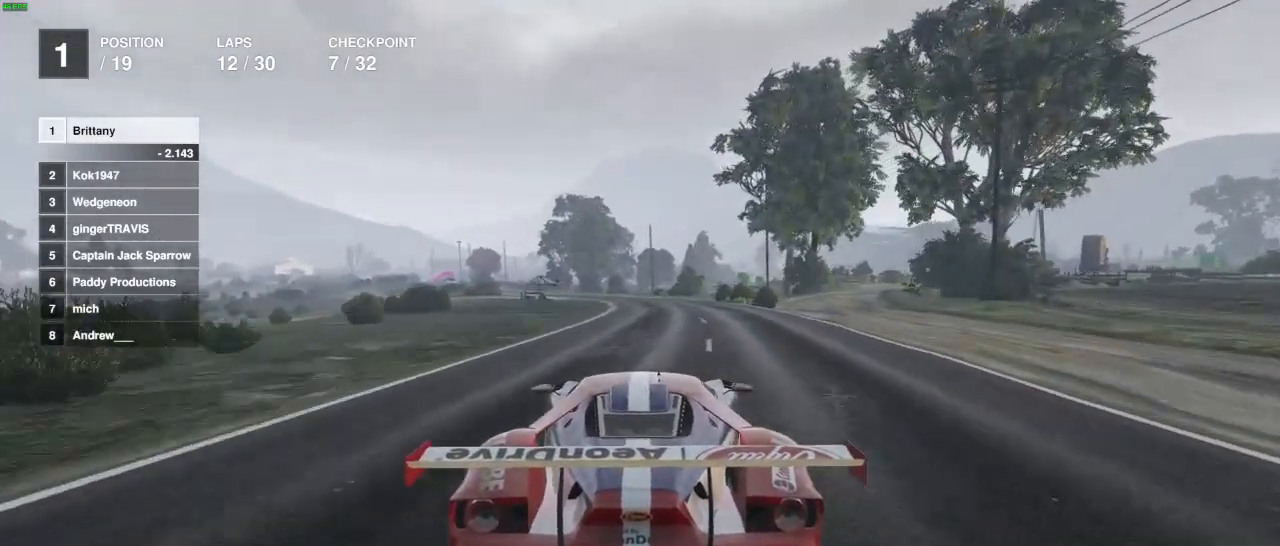
{"dt_ms": 500, "buttons": ["R2"], "left_stick": "center", "right_stick": "center", "events": []}
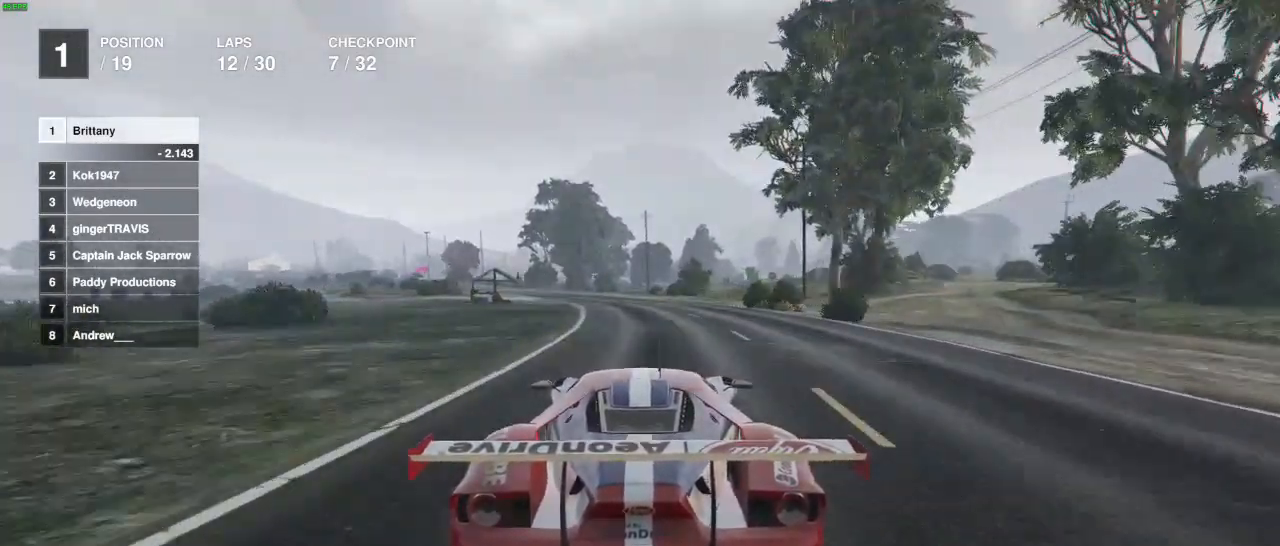
{"dt_ms": 500, "buttons": ["R2"], "left_stick": "center", "right_stick": "center", "events": [[17, "left_stick", "left"], [100, "left_stick", "center"], [350, "left_stick", "left"], [450, "left_stick", "center"]]}
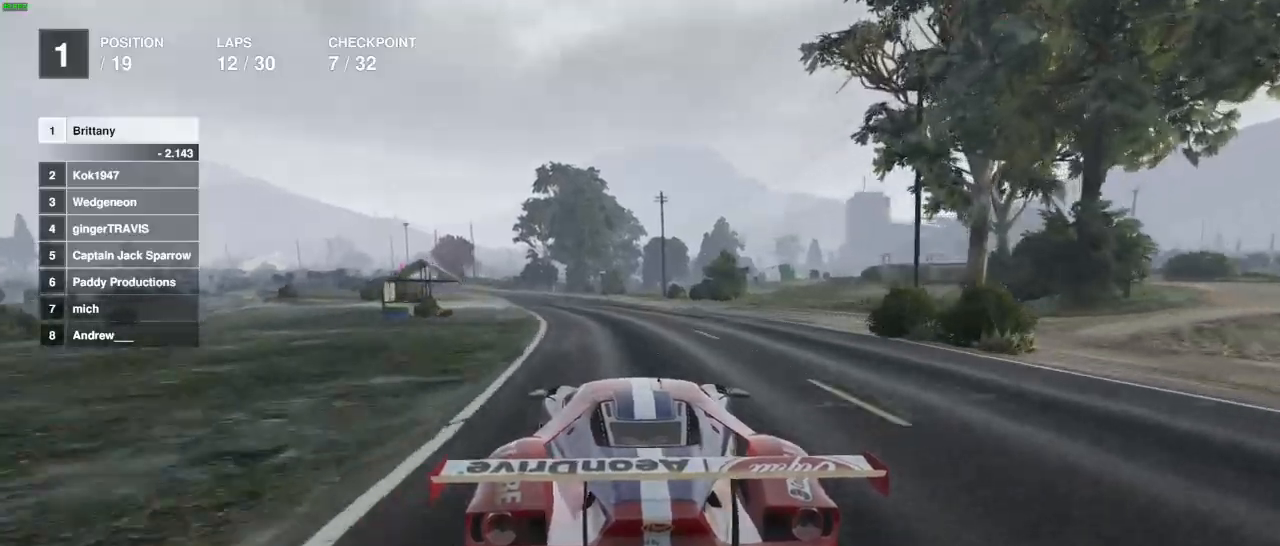
{"dt_ms": 500, "buttons": ["R2"], "left_stick": "center", "right_stick": "center", "events": [[200, "left_stick", "left"], [300, "left_stick", "center"]]}
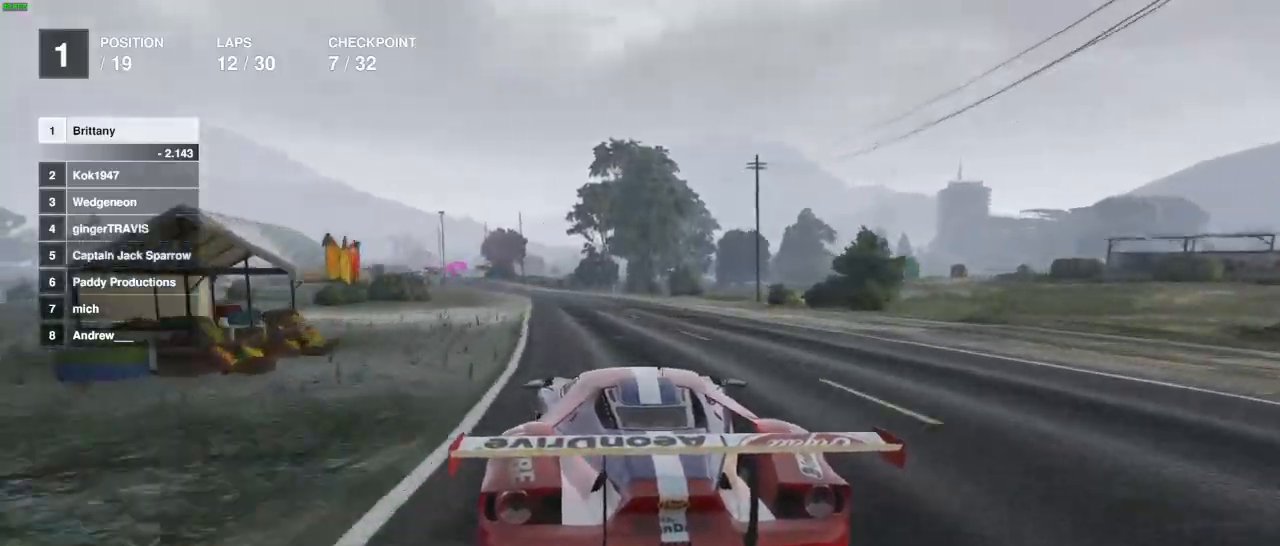
{"dt_ms": 500, "buttons": ["R2"], "left_stick": "center", "right_stick": "center", "events": []}
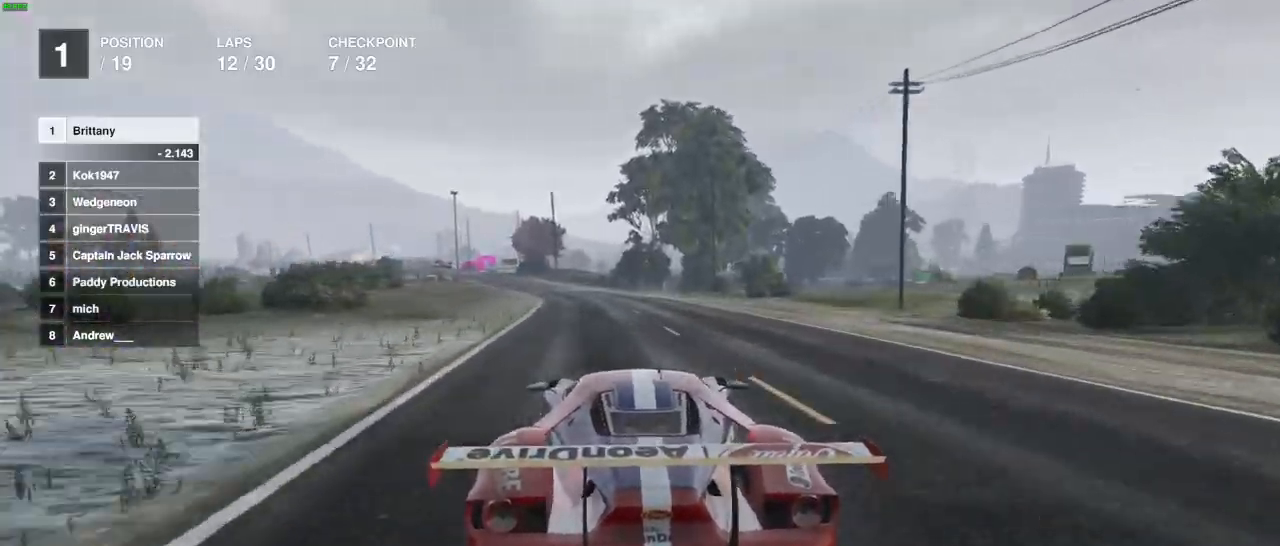
{"dt_ms": 500, "buttons": ["R2"], "left_stick": "center", "right_stick": "center", "events": [[167, "left_stick", "left"], [283, "left_stick", "center"]]}
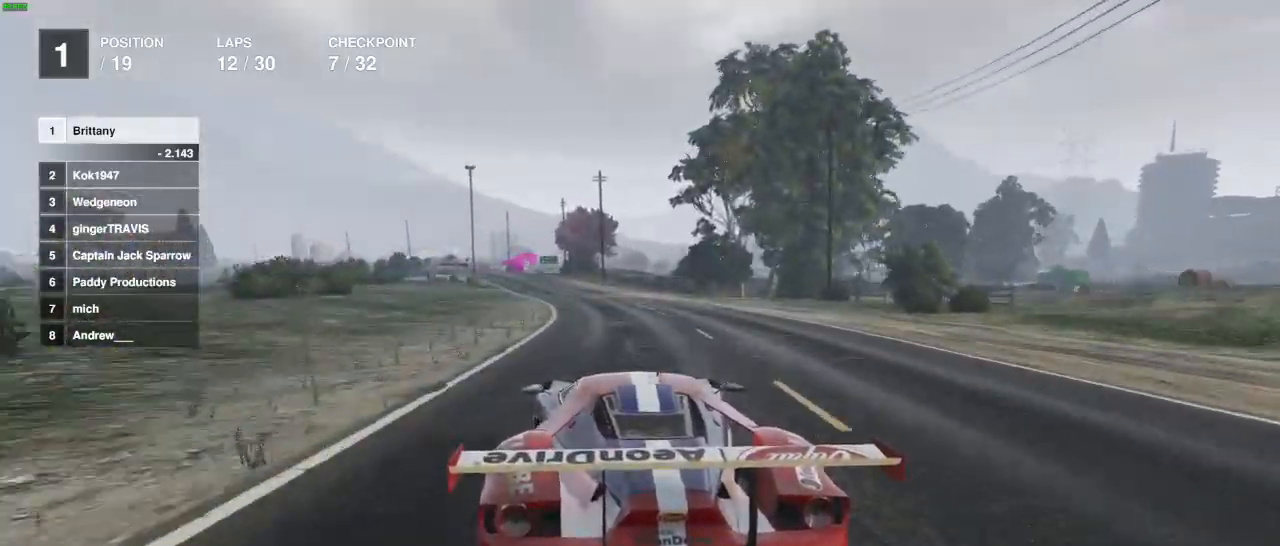
{"dt_ms": 500, "buttons": ["R2"], "left_stick": "center", "right_stick": "center", "events": []}
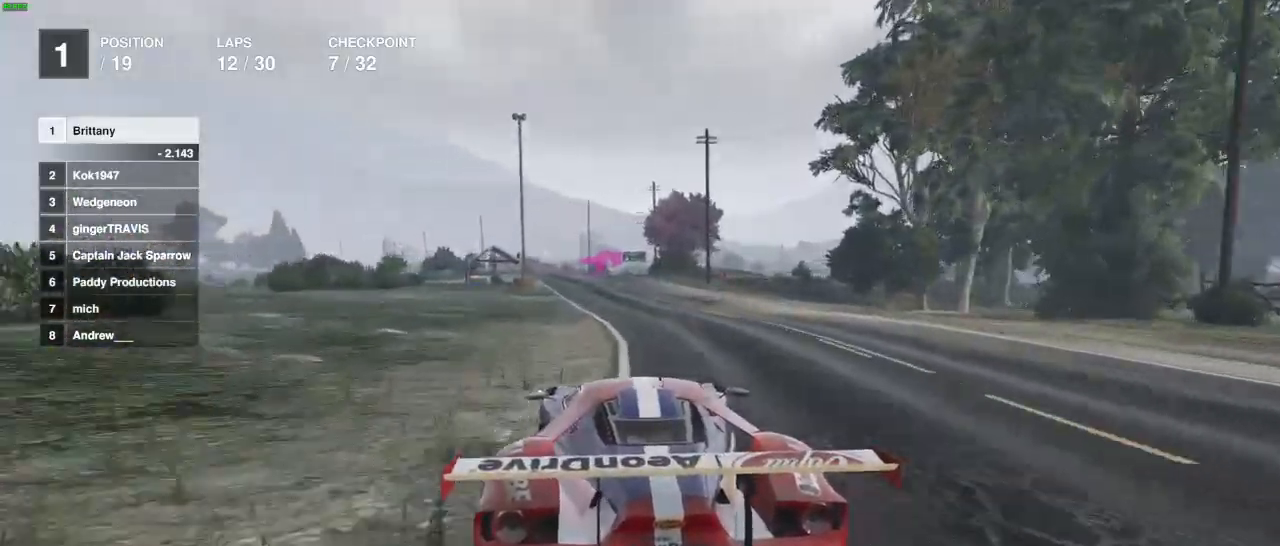
{"dt_ms": 500, "buttons": ["R2"], "left_stick": "center", "right_stick": "center", "events": [[200, "left_stick", "left"], [317, "left_stick", "center"]]}
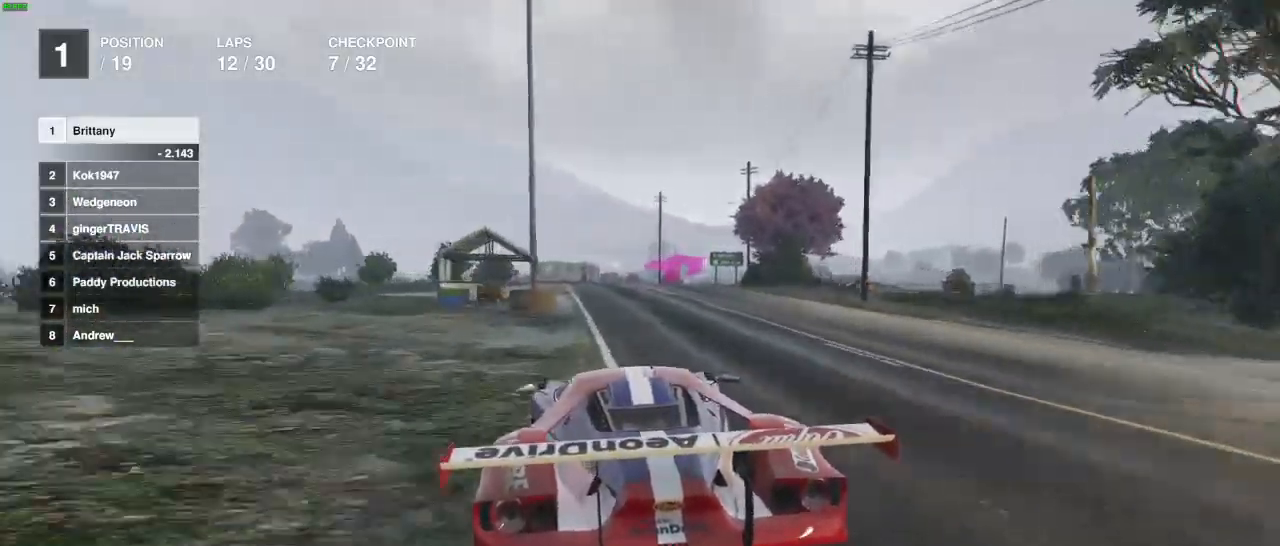
{"dt_ms": 500, "buttons": ["R2"], "left_stick": "right", "right_stick": "center", "events": [[83, "left_stick", "right"], [183, "left_stick", "center"], [400, "left_stick", "right"]]}
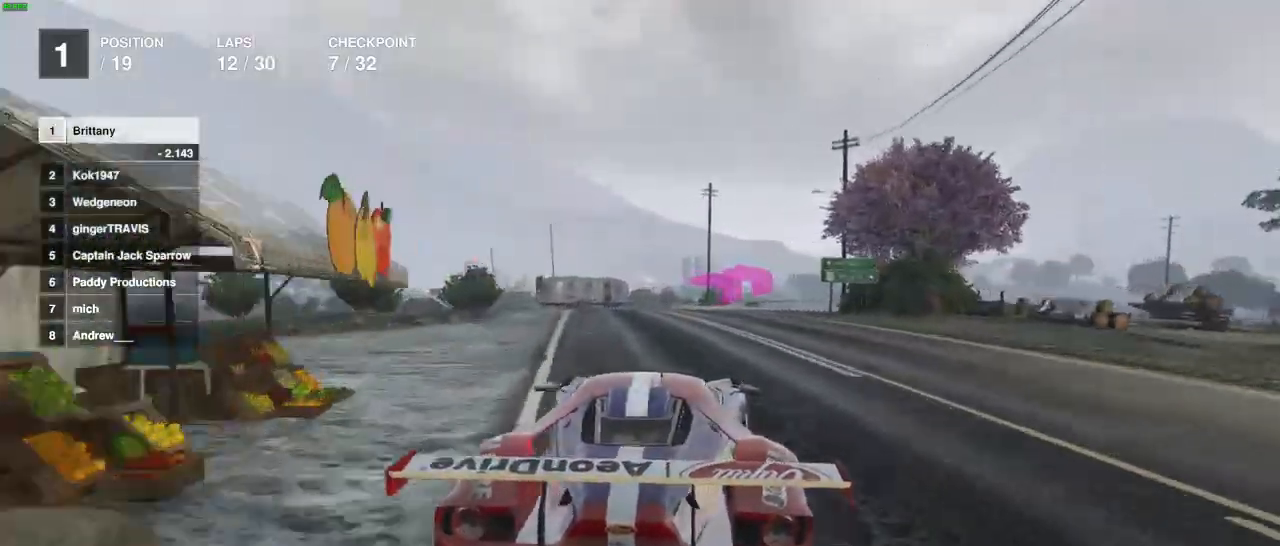
{"dt_ms": 500, "buttons": [], "left_stick": "right", "right_stick": "center", "events": [[67, "R2", "up"], [267, "left_stick", "center"], [500, "left_stick", "right"]]}
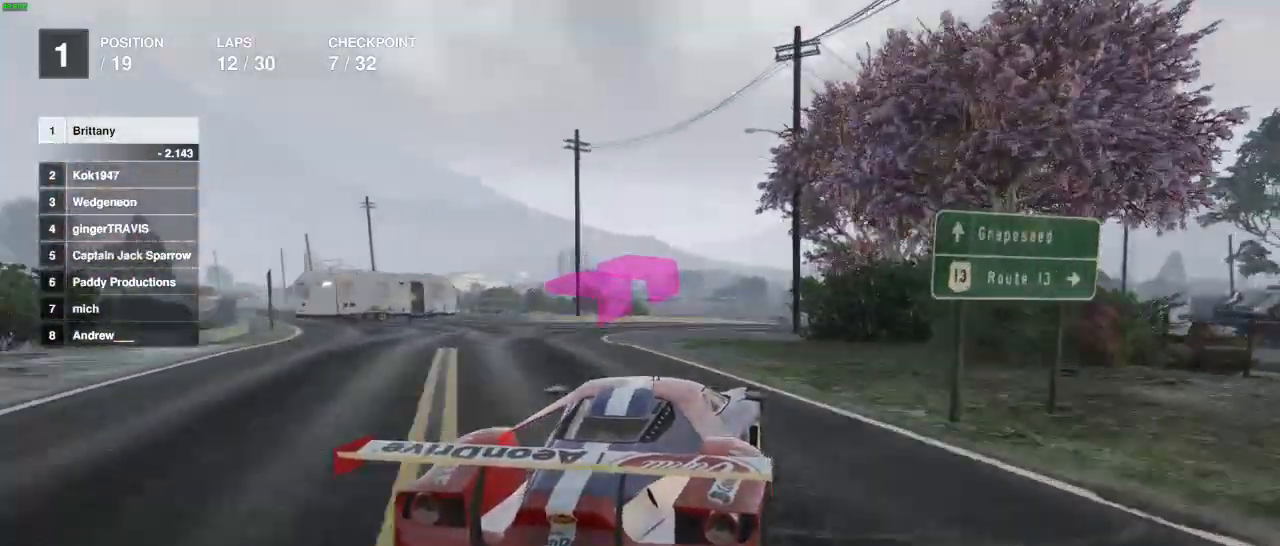
{"dt_ms": 500, "buttons": [], "left_stick": "right", "right_stick": "center", "events": [[100, "left_stick", "center"], [333, "left_stick", "right"]]}
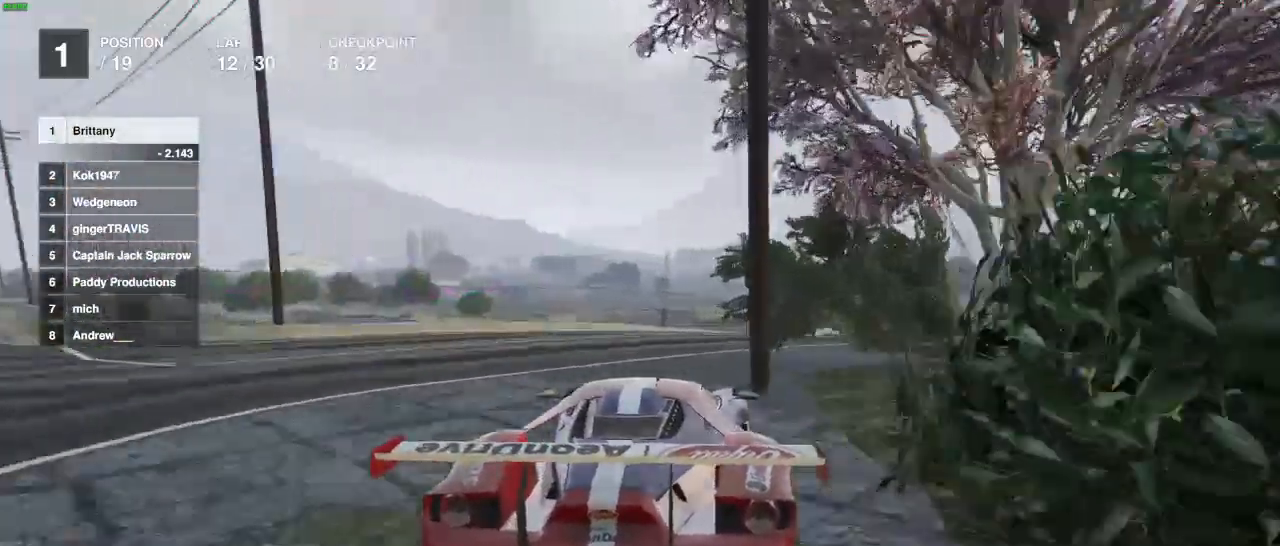
{"dt_ms": 500, "buttons": ["R2"], "left_stick": "right", "right_stick": "center", "events": [[83, "R2", "down"]]}
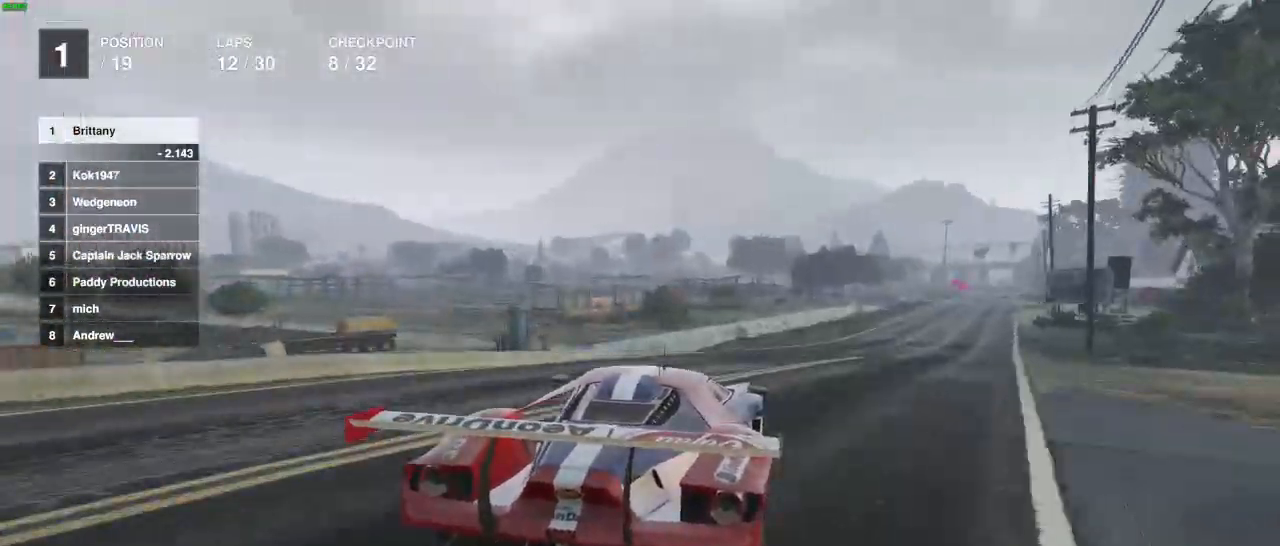
{"dt_ms": 500, "buttons": ["R2"], "left_stick": "right", "right_stick": "center", "events": [[233, "left_stick", "center"], [400, "left_stick", "right"]]}